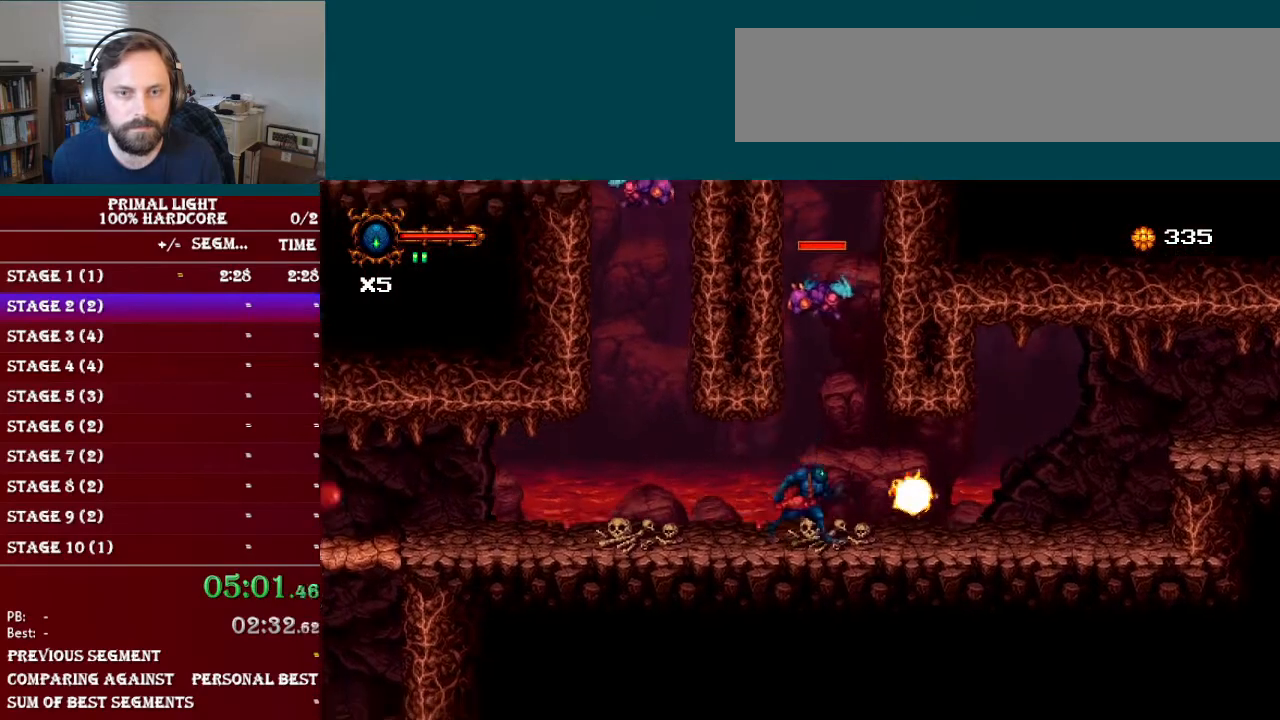
Gameplay with a controller (Nintendo layout); each line is a JSON object with the inputs held at the frame after it. "events" lists button and stick changes between this image and that frame as [ms after this image, input, new state], when the widget could be followed in between. Not read: L3 R3.
{"buttons": ["Y", "DPAD_UP"], "events": [[50, "DPAD_RIGHT", "up"], [100, "Y", "down"], [217, "Y", "up"], [451, "Y", "down"]]}
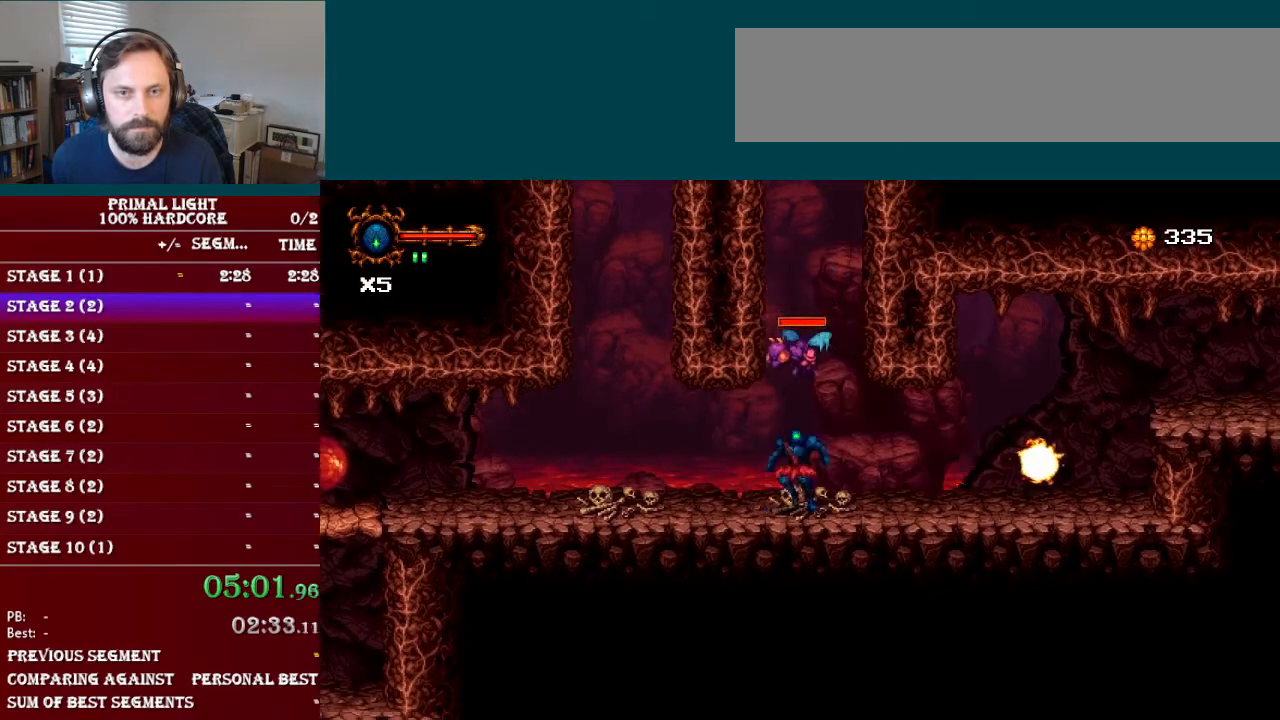
{"buttons": [], "events": [[100, "Y", "up"], [200, "Y", "down"], [317, "Y", "up"], [467, "DPAD_UP", "up"]]}
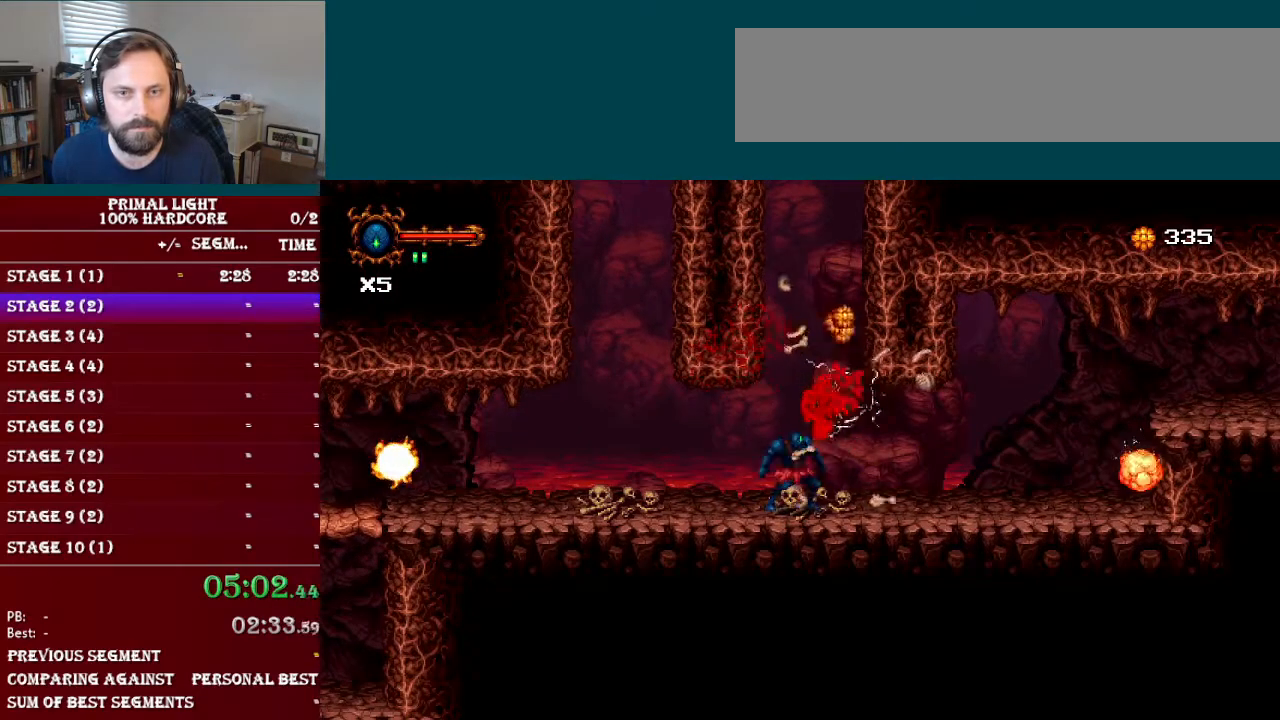
{"buttons": ["DPAD_RIGHT"], "events": [[417, "DPAD_RIGHT", "down"]]}
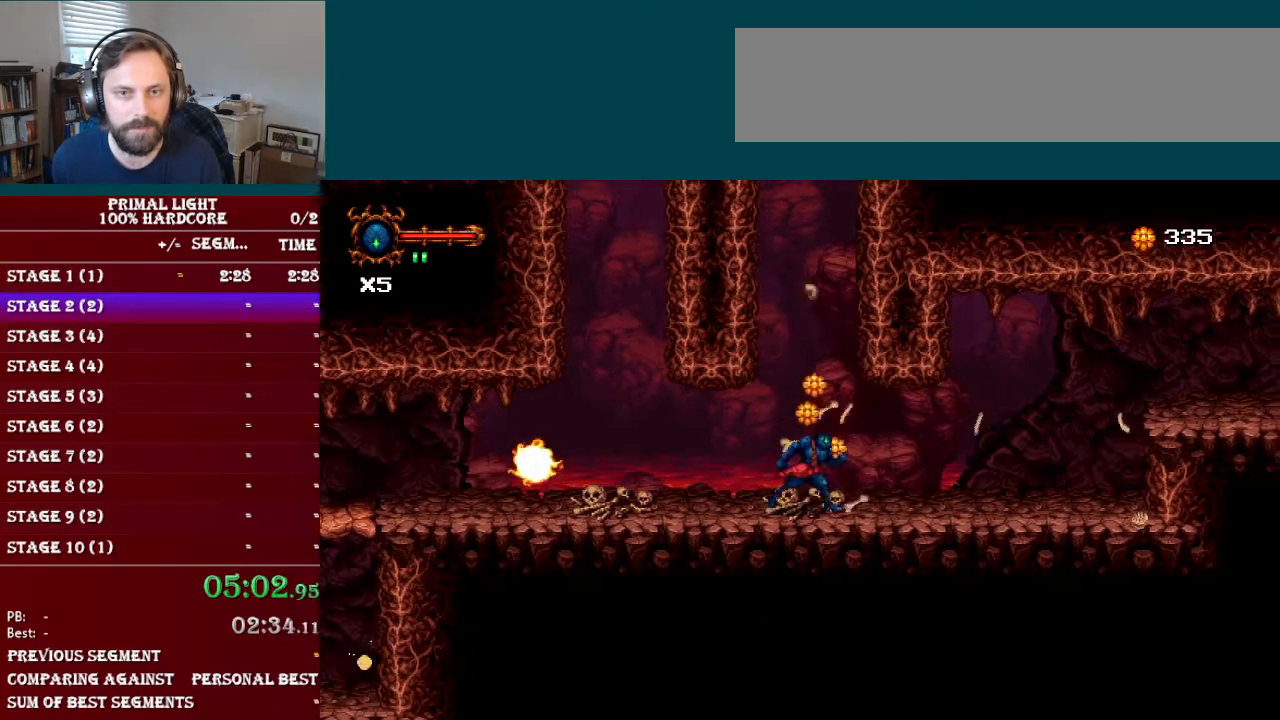
{"buttons": ["B", "DPAD_LEFT"], "events": [[17, "DPAD_RIGHT", "up"], [250, "B", "down"], [250, "DPAD_LEFT", "down"]]}
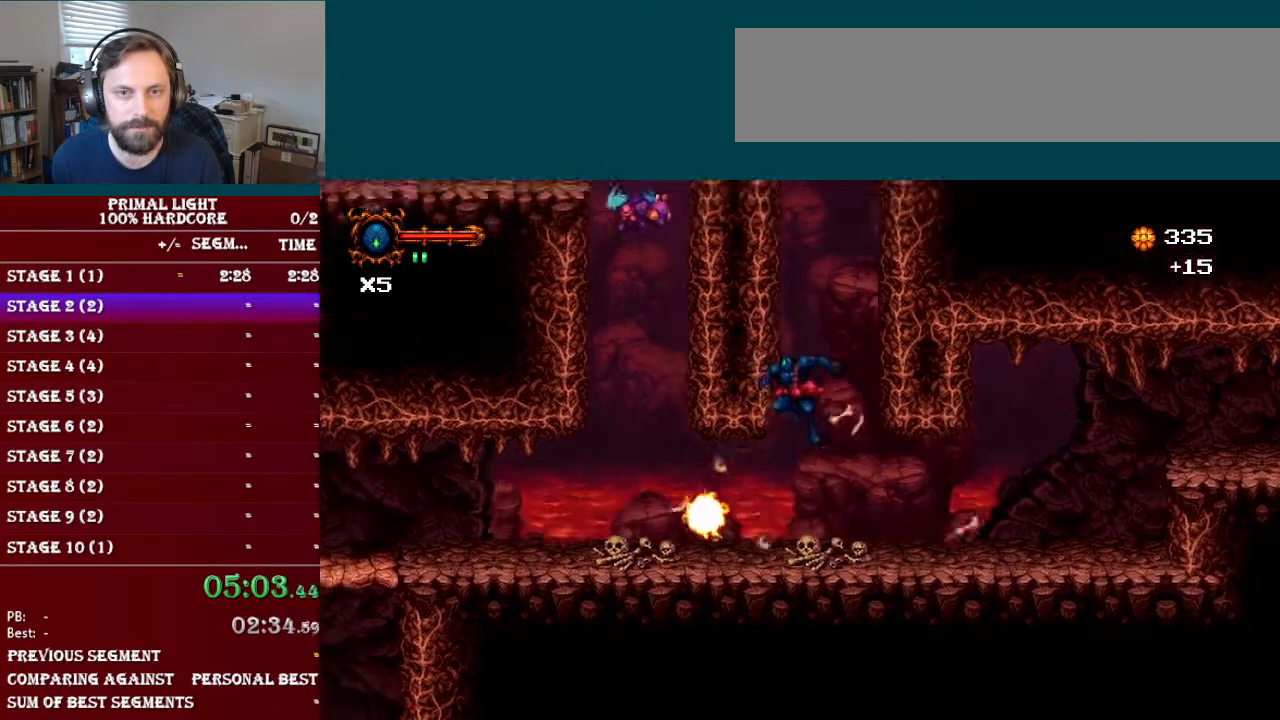
{"buttons": ["DPAD_LEFT"], "events": [[333, "B", "up"]]}
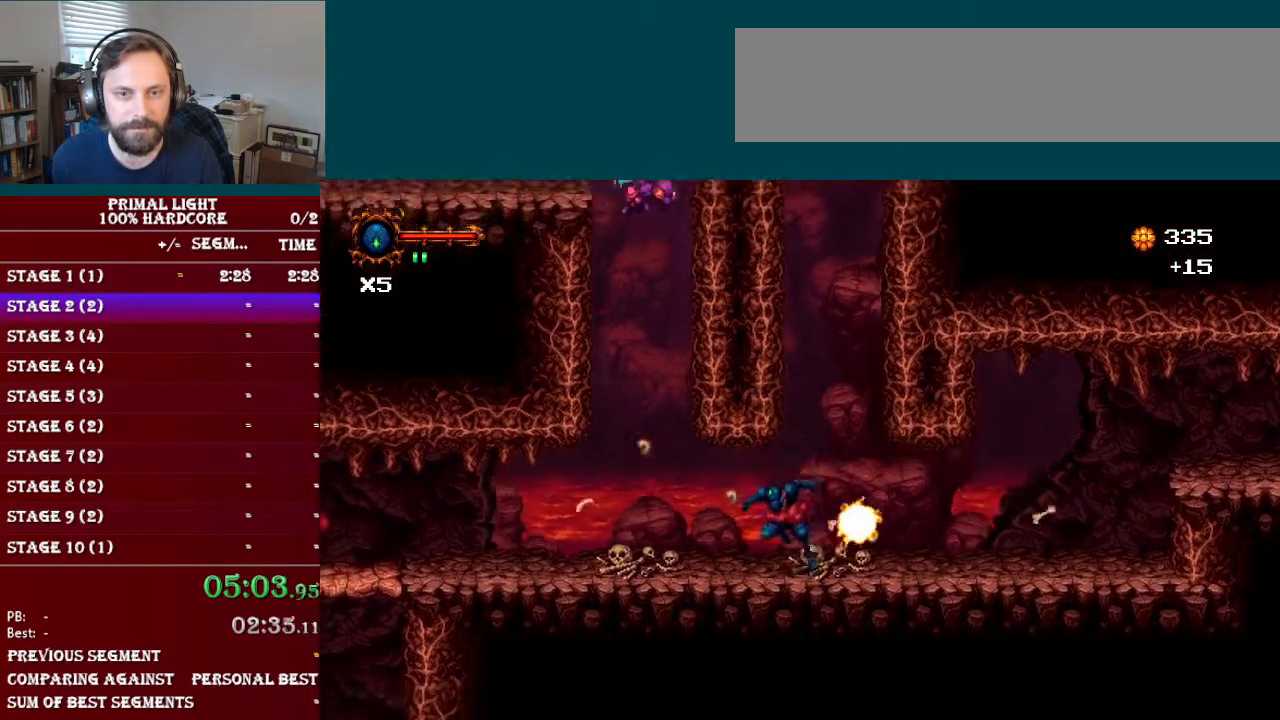
{"buttons": ["DPAD_LEFT"], "events": []}
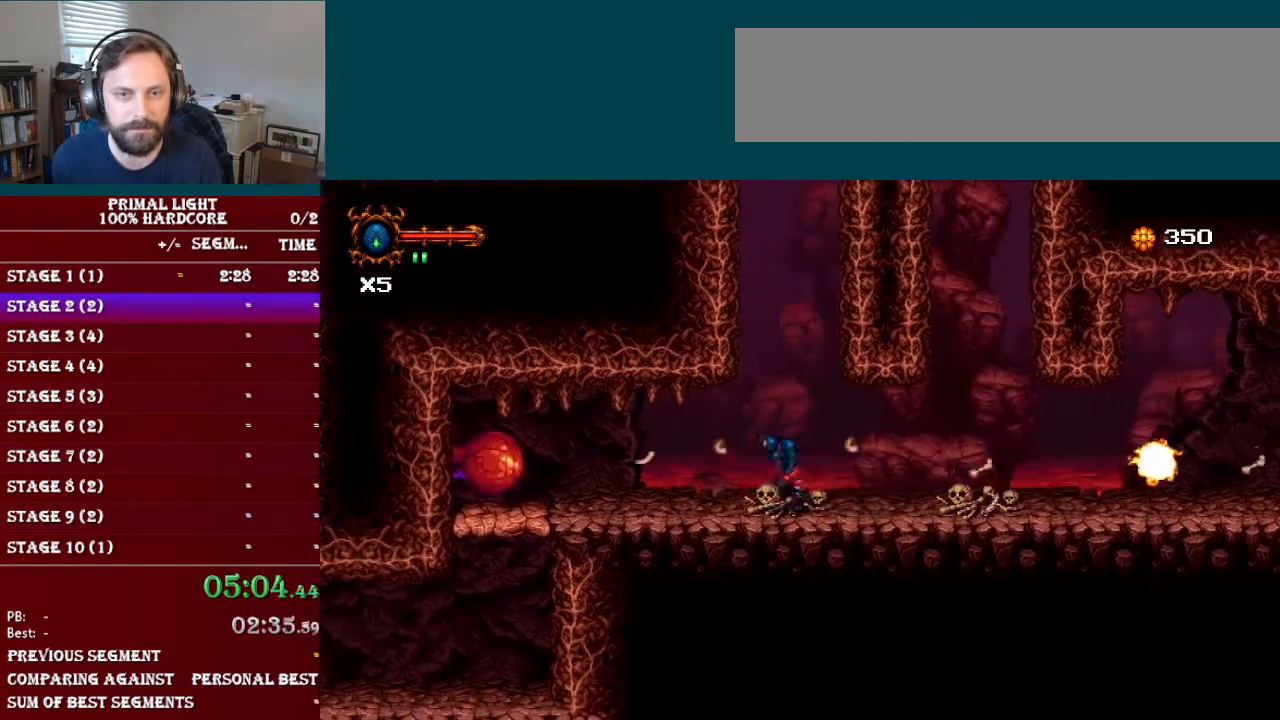
{"buttons": [], "events": [[16, "DPAD_LEFT", "up"]]}
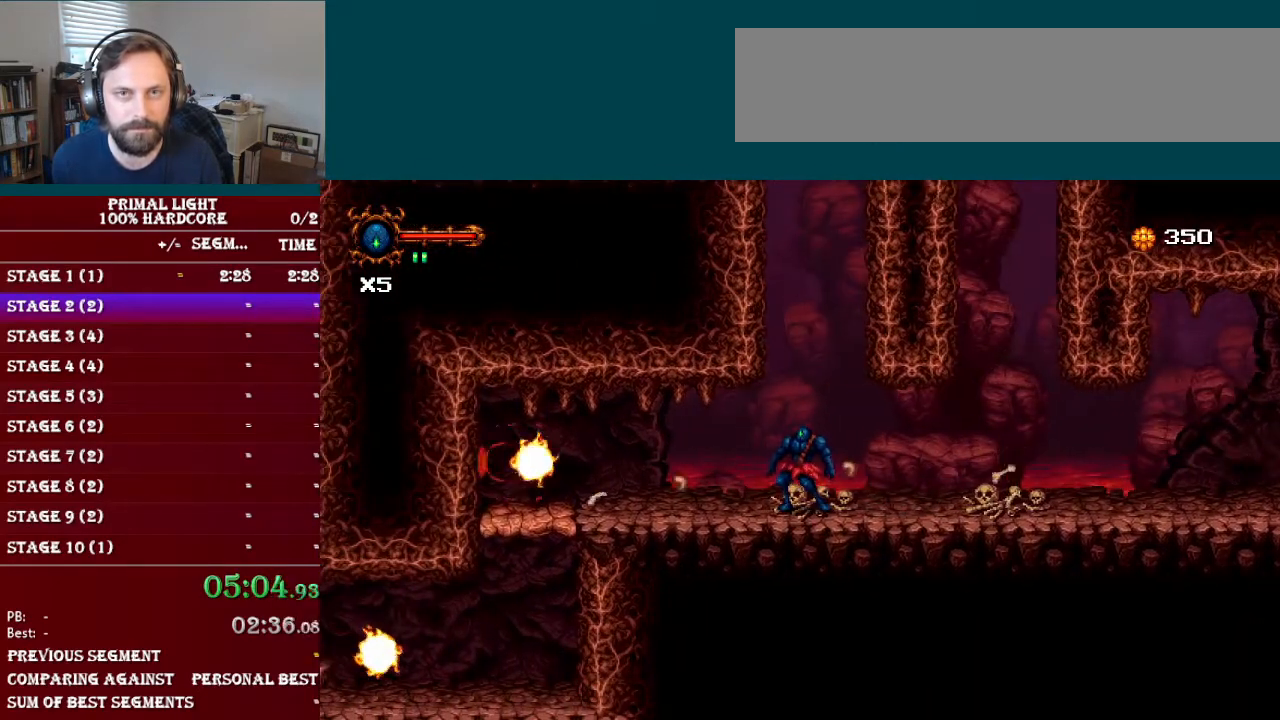
{"buttons": [], "events": []}
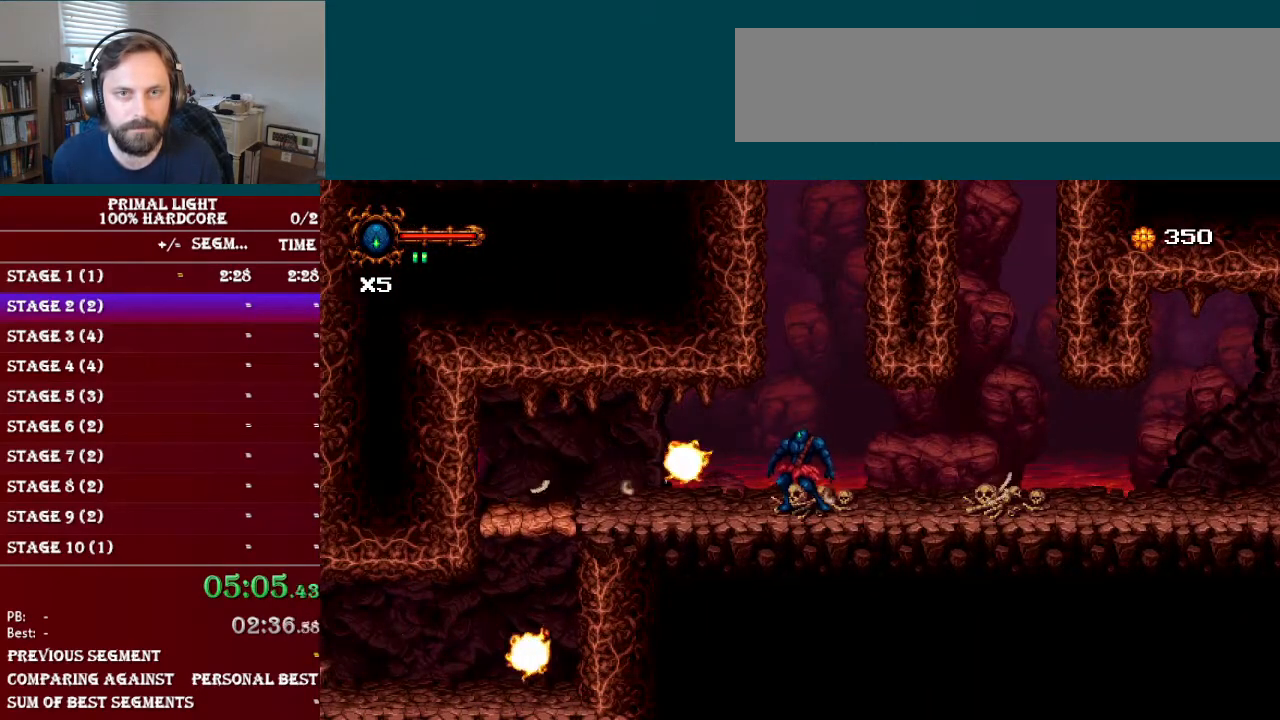
{"buttons": ["DPAD_UP"], "events": [[16, "DPAD_UP", "down"], [66, "B", "down"], [233, "Y", "down"], [433, "B", "up"], [450, "Y", "up"]]}
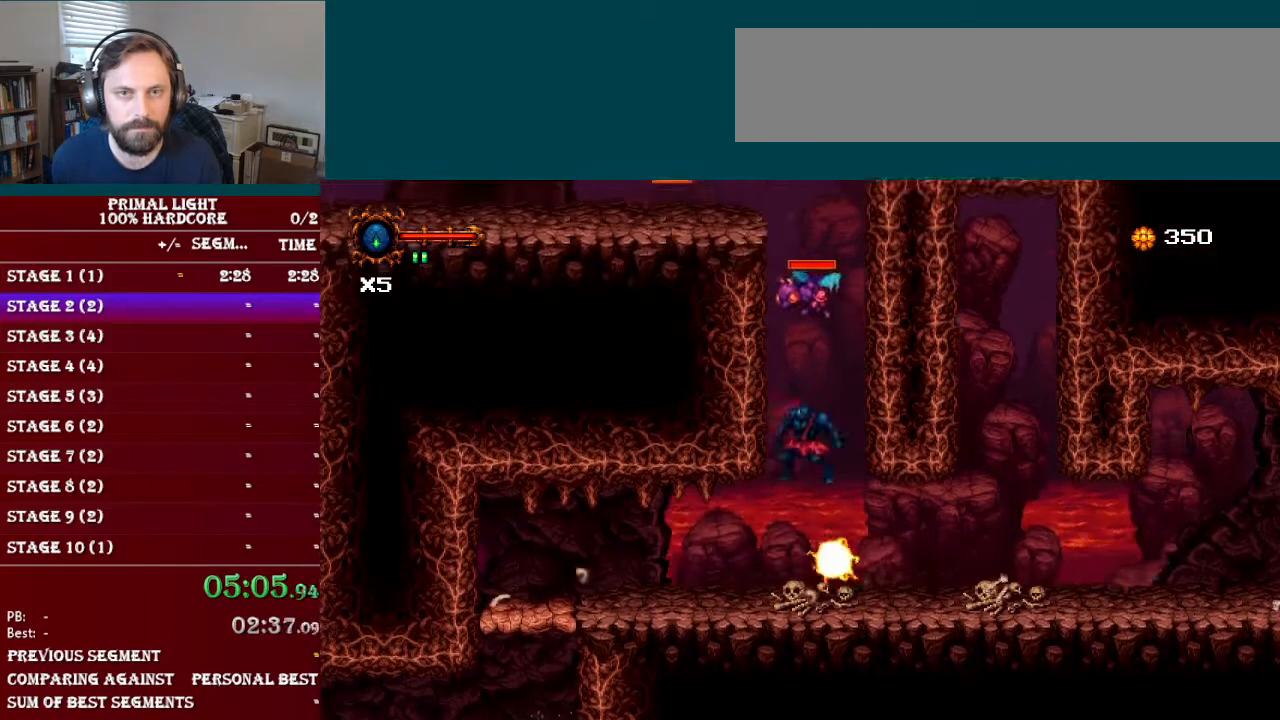
{"buttons": ["DPAD_LEFT"], "events": [[33, "Y", "down"], [150, "Y", "up"], [350, "DPAD_LEFT", "down"], [384, "DPAD_UP", "up"]]}
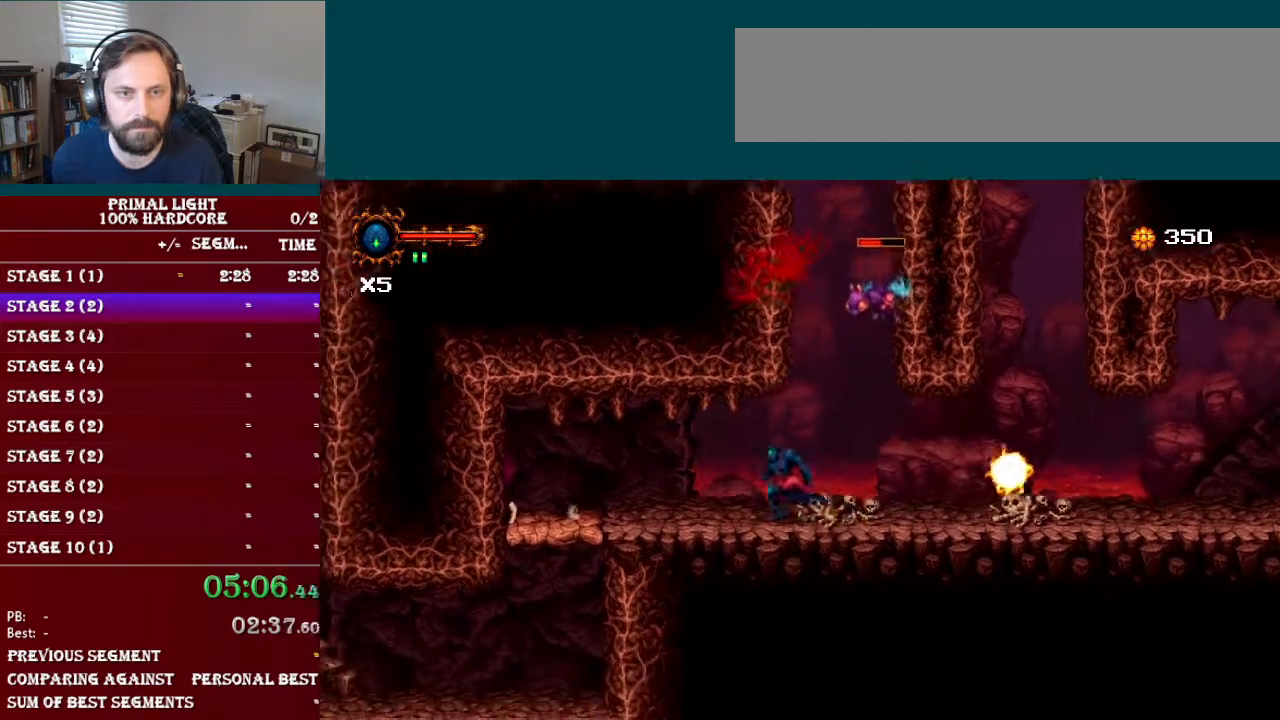
{"buttons": ["Y", "DPAD_LEFT"], "events": [[433, "Y", "down"]]}
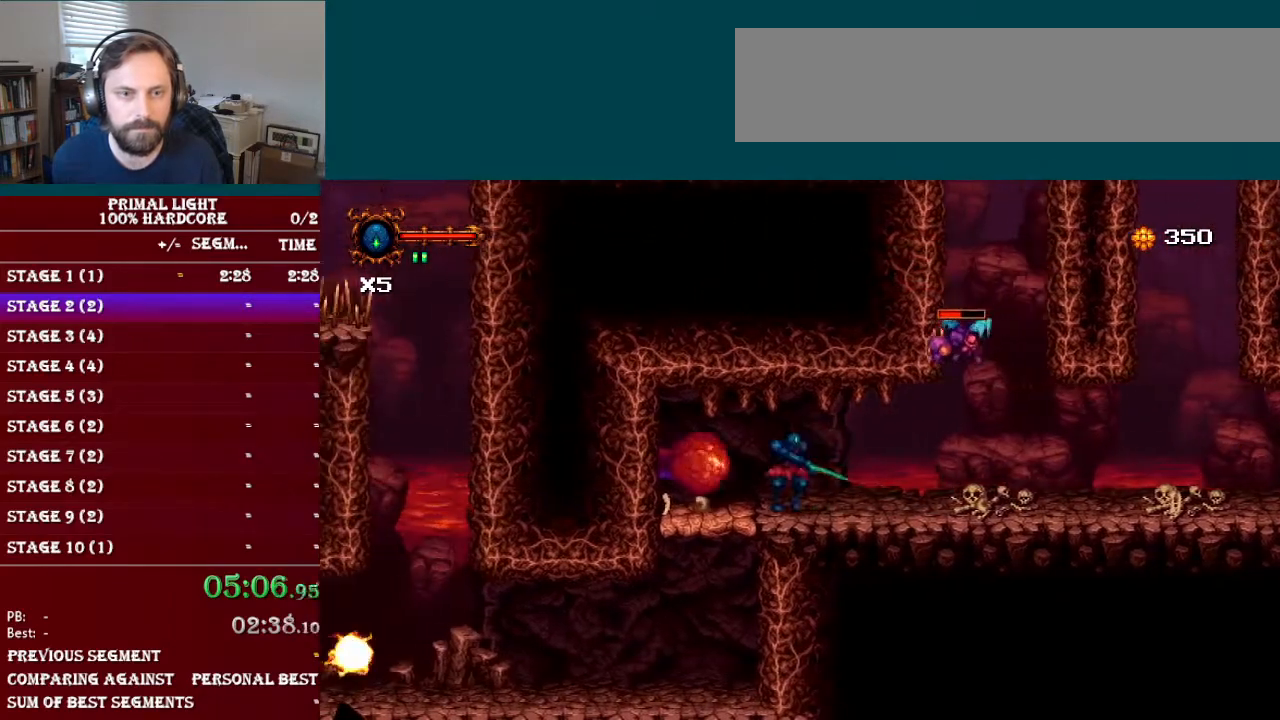
{"buttons": ["DPAD_LEFT"], "events": [[83, "Y", "up"], [200, "Y", "down"], [334, "Y", "up"]]}
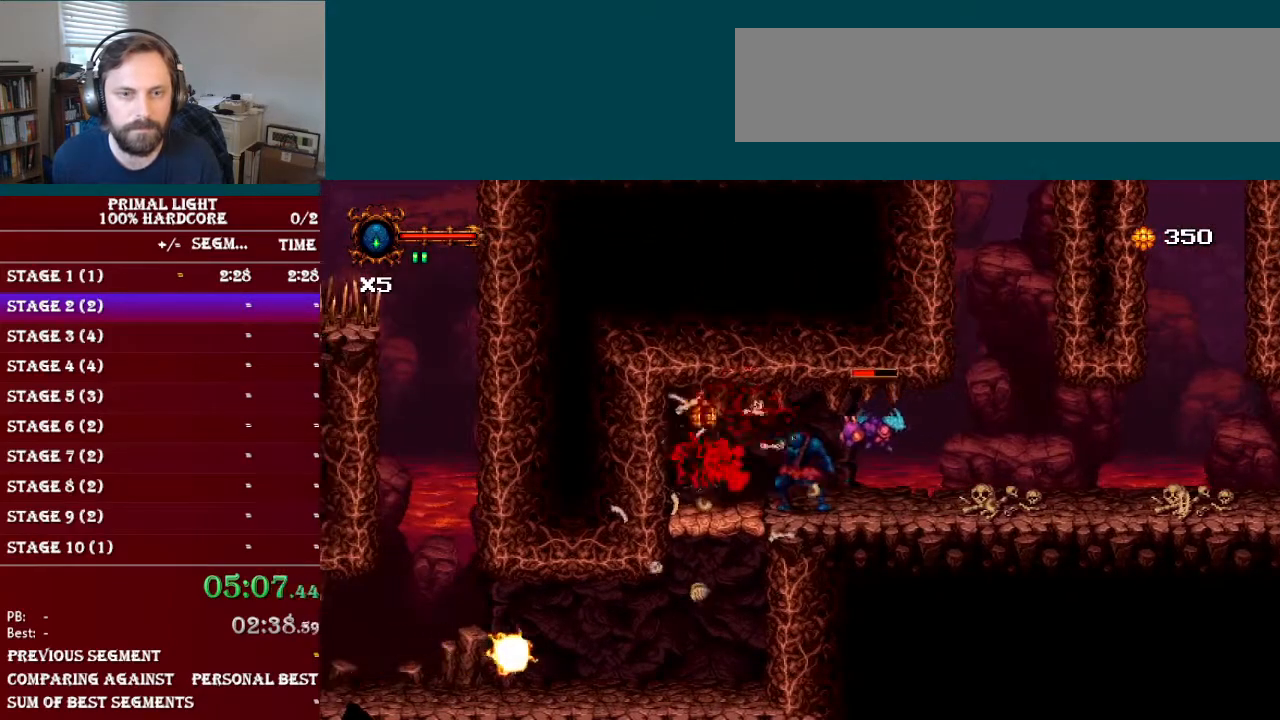
{"buttons": ["DPAD_LEFT"], "events": [[33, "DPAD_UP", "down"], [83, "DPAD_LEFT", "up"], [83, "DPAD_RIGHT", "down"], [83, "DPAD_UP", "up"], [116, "Y", "down"], [150, "DPAD_RIGHT", "up"], [216, "Y", "up"], [233, "DPAD_LEFT", "down"]]}
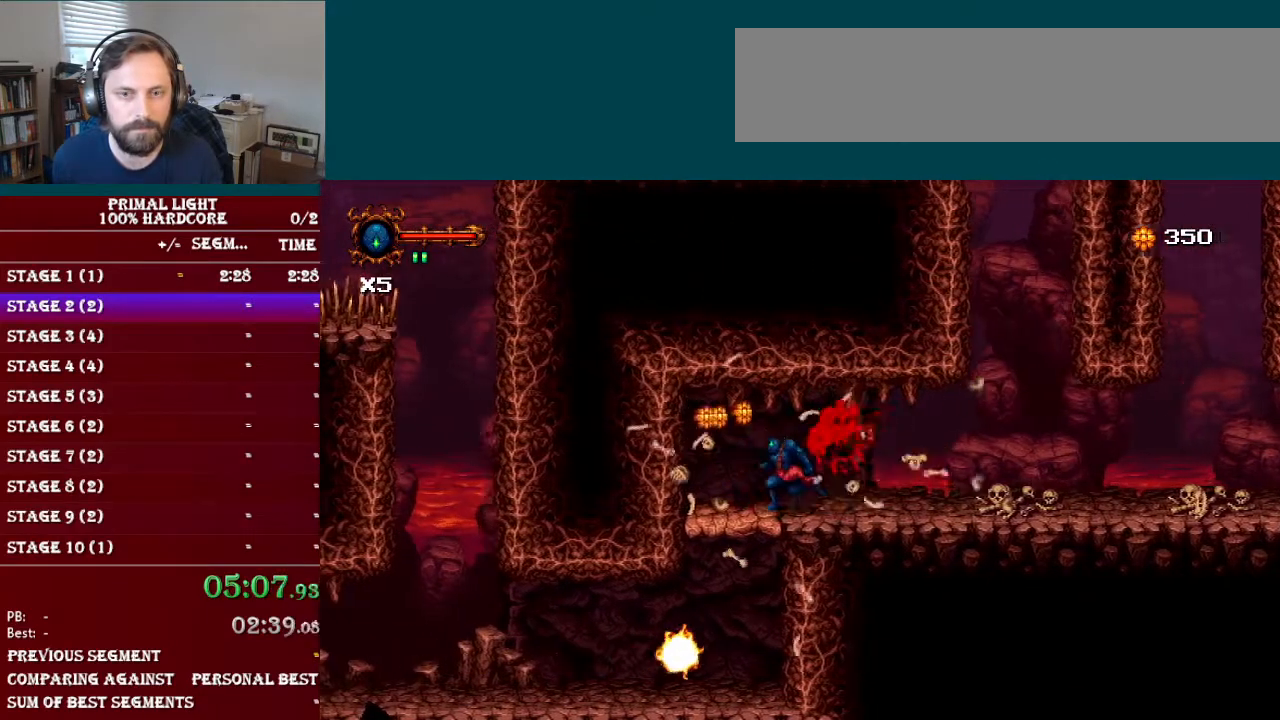
{"buttons": [], "events": [[234, "DPAD_DOWN", "down"], [284, "DPAD_LEFT", "up"], [300, "B", "down"], [417, "B", "up"], [434, "DPAD_DOWN", "up"]]}
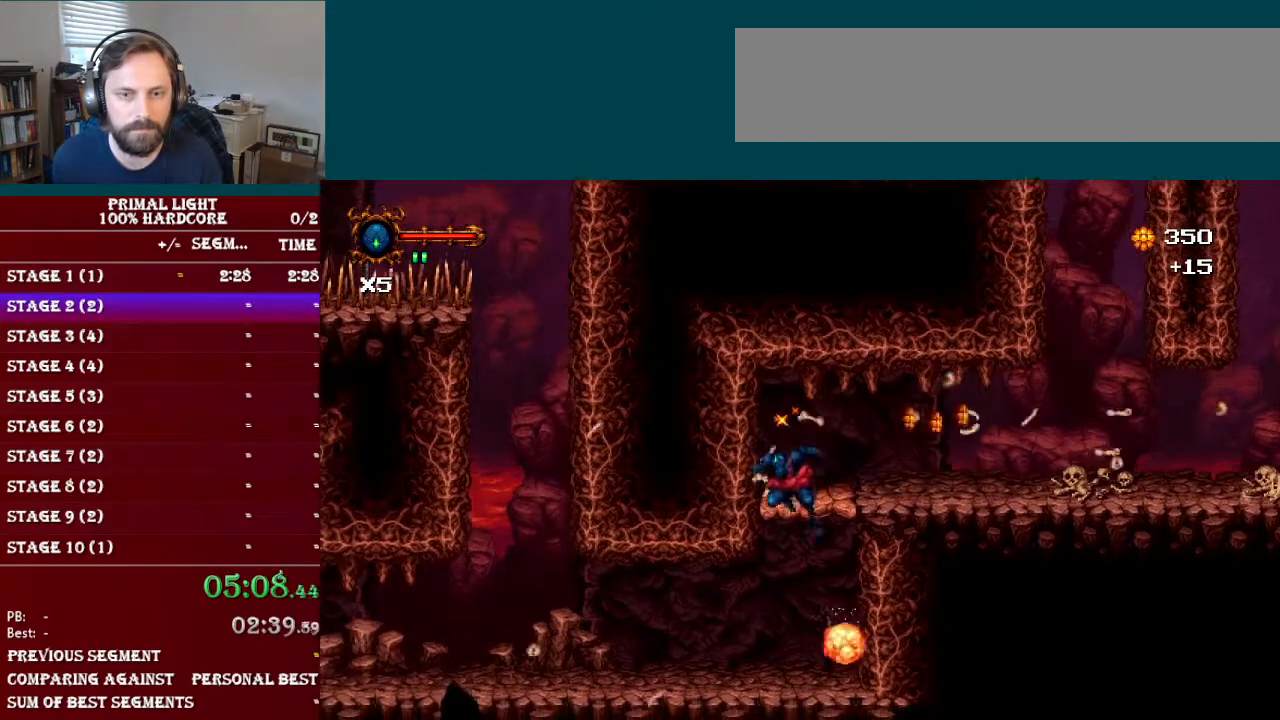
{"buttons": ["DPAD_LEFT"], "events": [[16, "DPAD_LEFT", "down"], [350, "L1", "down"], [433, "L1", "up"]]}
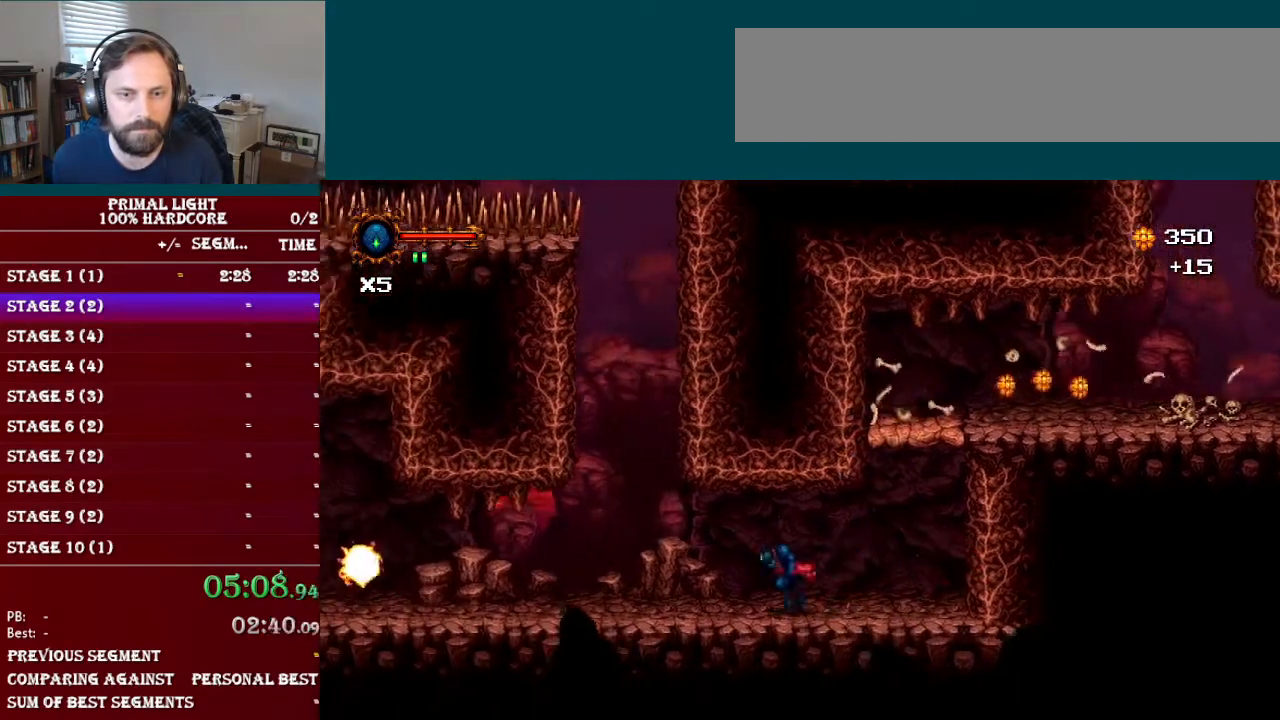
{"buttons": ["B"], "events": [[17, "L1", "down"], [67, "L1", "up"], [284, "DPAD_LEFT", "up"], [384, "DPAD_RIGHT", "down"], [467, "DPAD_RIGHT", "up"], [501, "B", "down"]]}
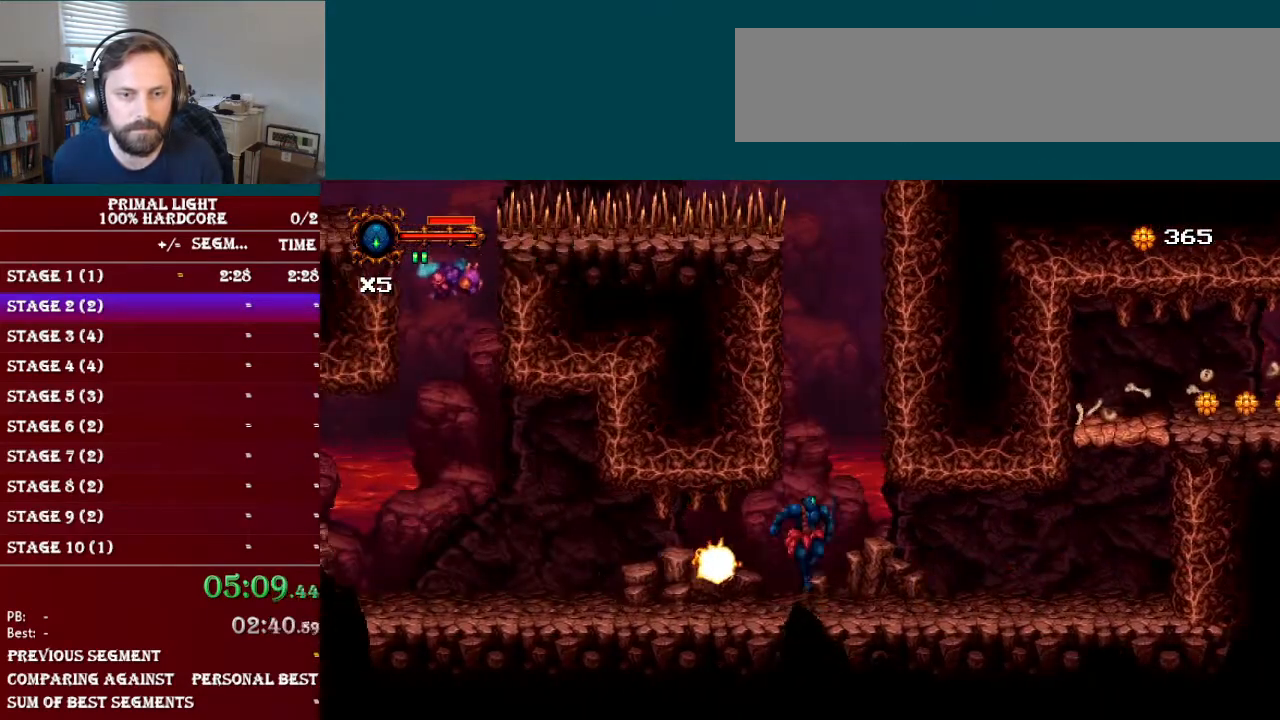
{"buttons": ["DPAD_LEFT"], "events": [[83, "DPAD_LEFT", "down"], [400, "B", "up"]]}
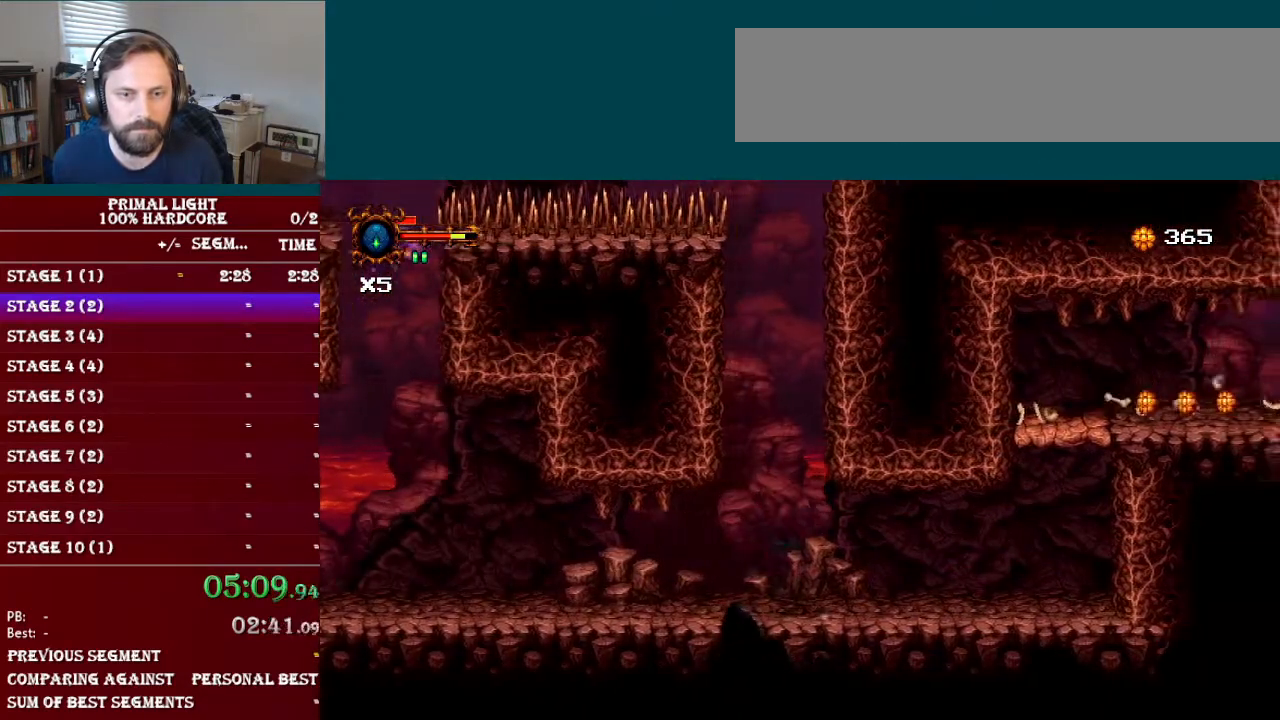
{"buttons": ["DPAD_LEFT"], "events": [[167, "L1", "down"], [284, "L1", "up"]]}
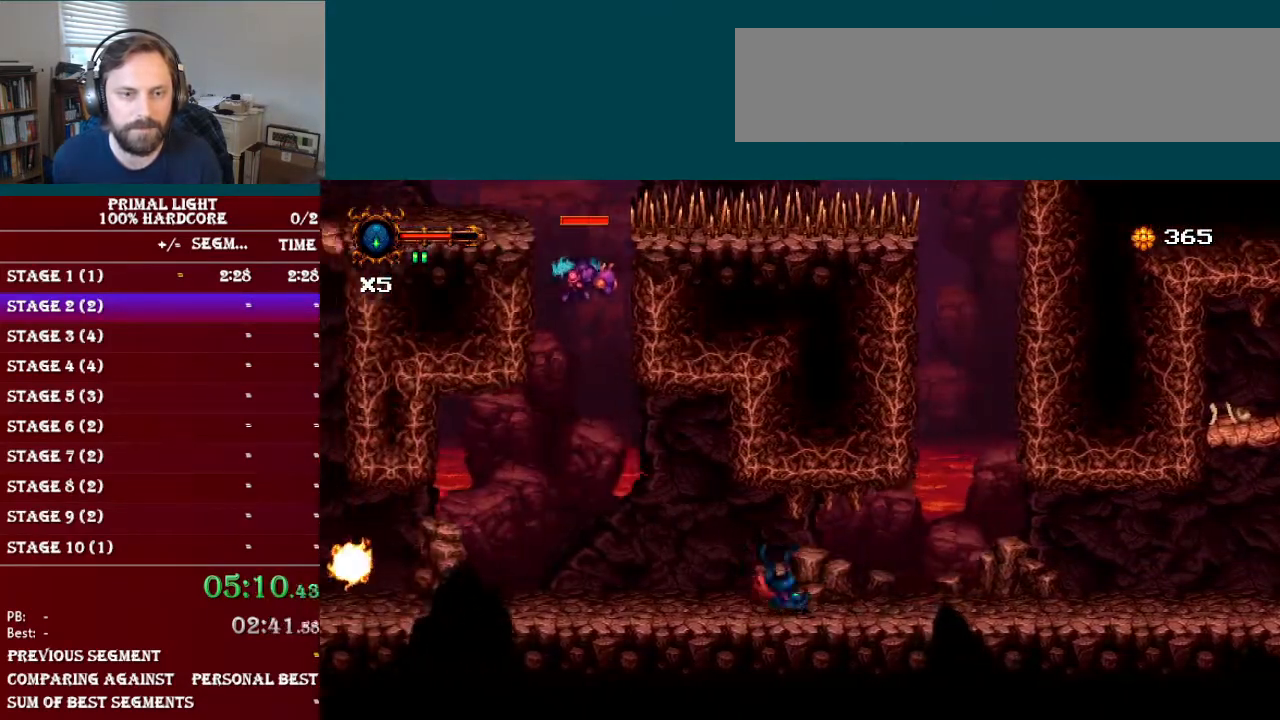
{"buttons": ["B", "DPAD_UP"], "events": [[383, "DPAD_UP", "down"], [417, "B", "down"], [433, "DPAD_LEFT", "up"]]}
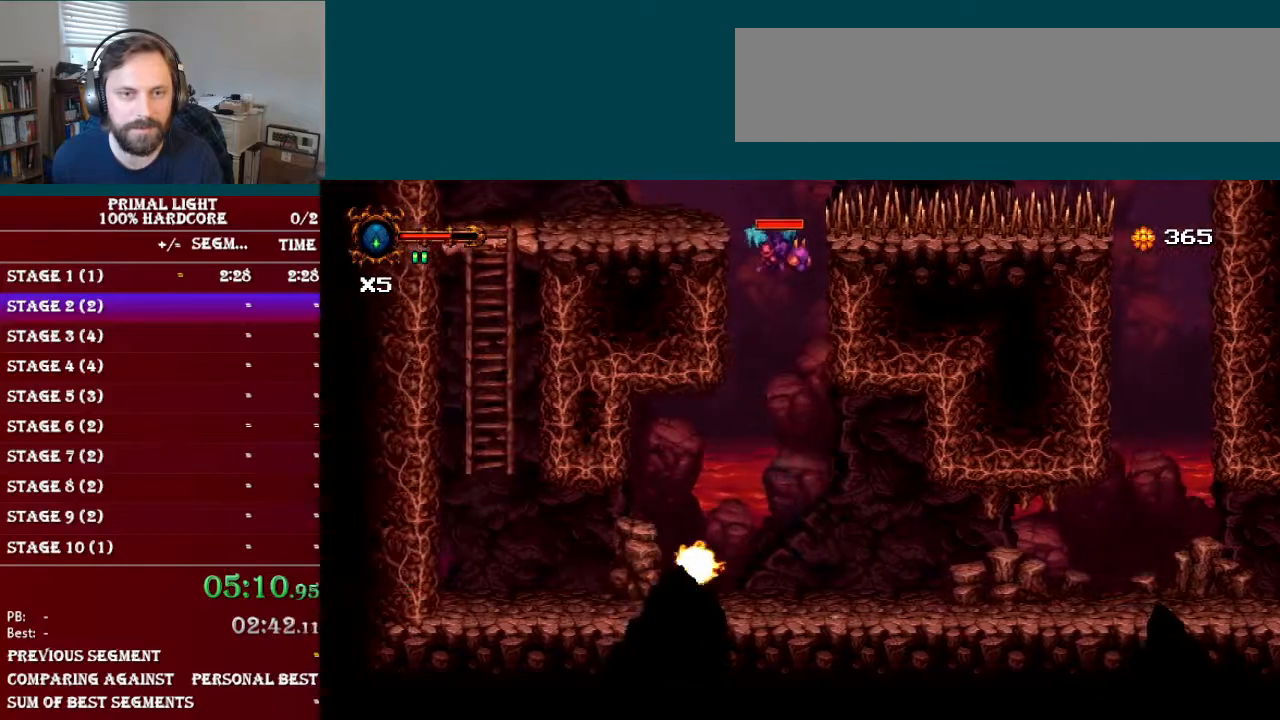
{"buttons": ["DPAD_UP", "DPAD_LEFT"], "events": [[200, "DPAD_LEFT", "down"], [217, "Y", "down"], [367, "B", "up"], [367, "Y", "up"]]}
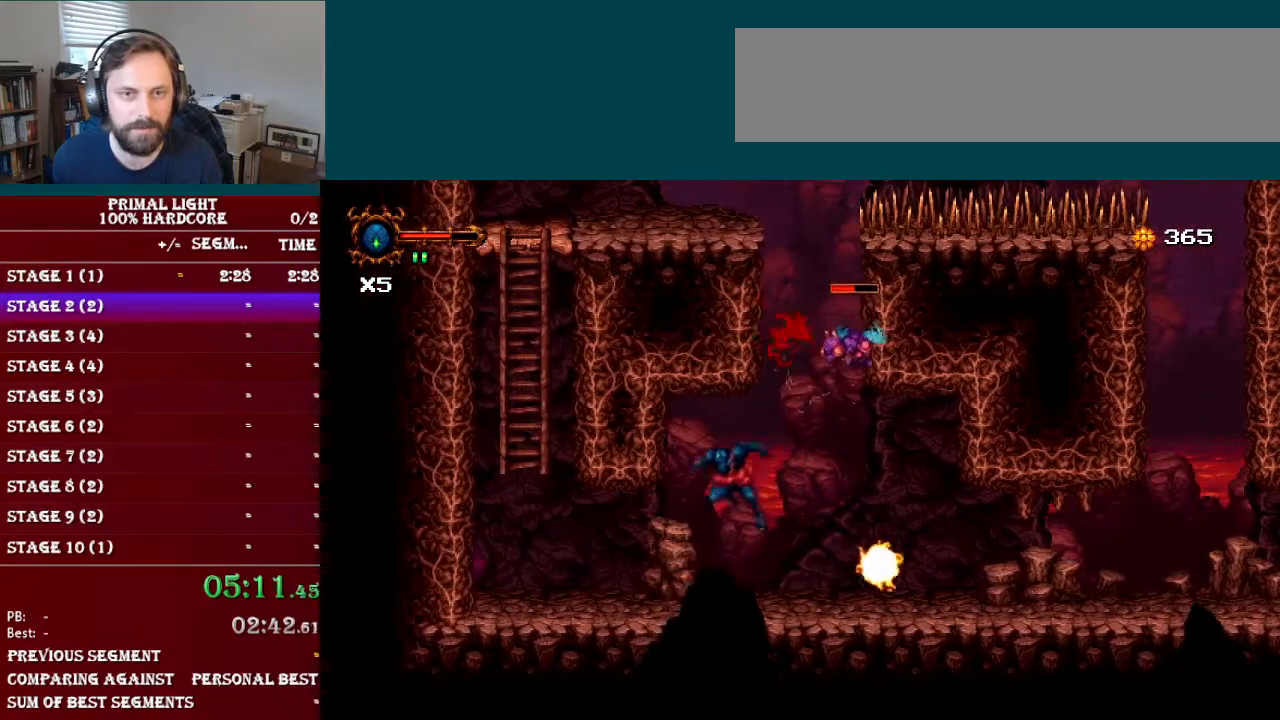
{"buttons": ["Y", "DPAD_LEFT"], "events": [[317, "DPAD_UP", "up"], [467, "Y", "down"]]}
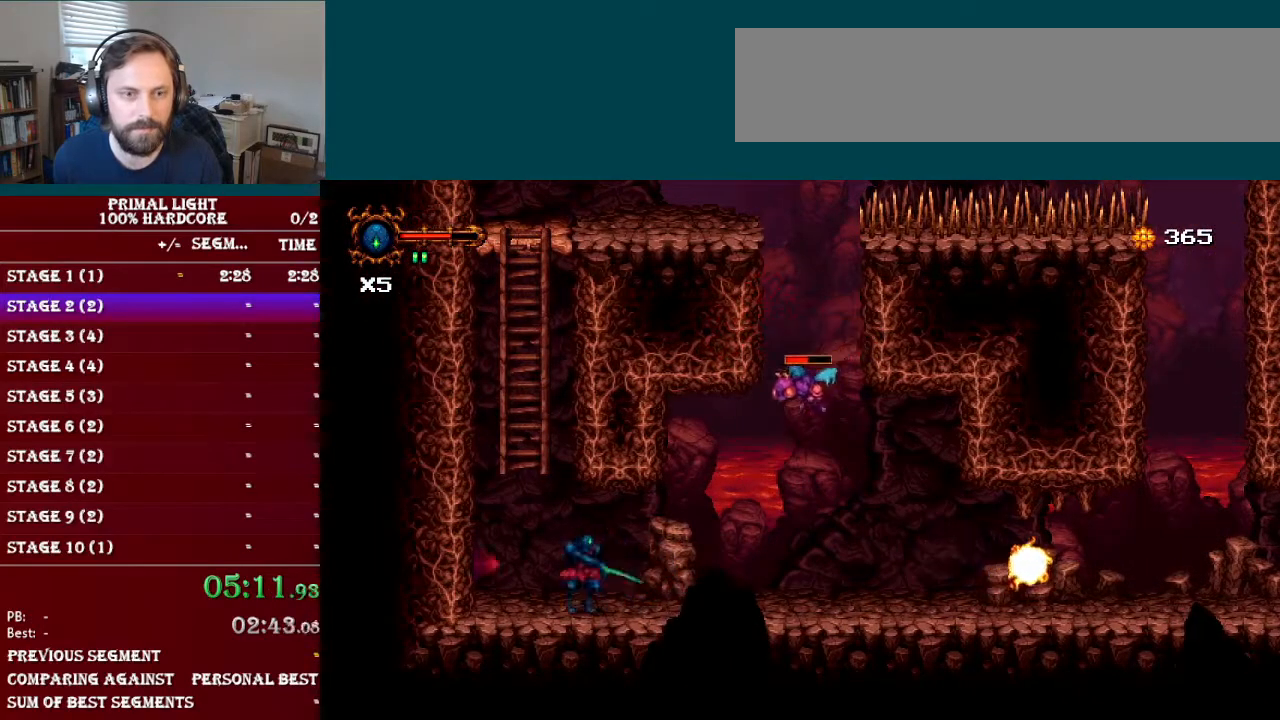
{"buttons": ["DPAD_LEFT"], "events": [[100, "Y", "up"], [217, "Y", "down"], [334, "Y", "up"]]}
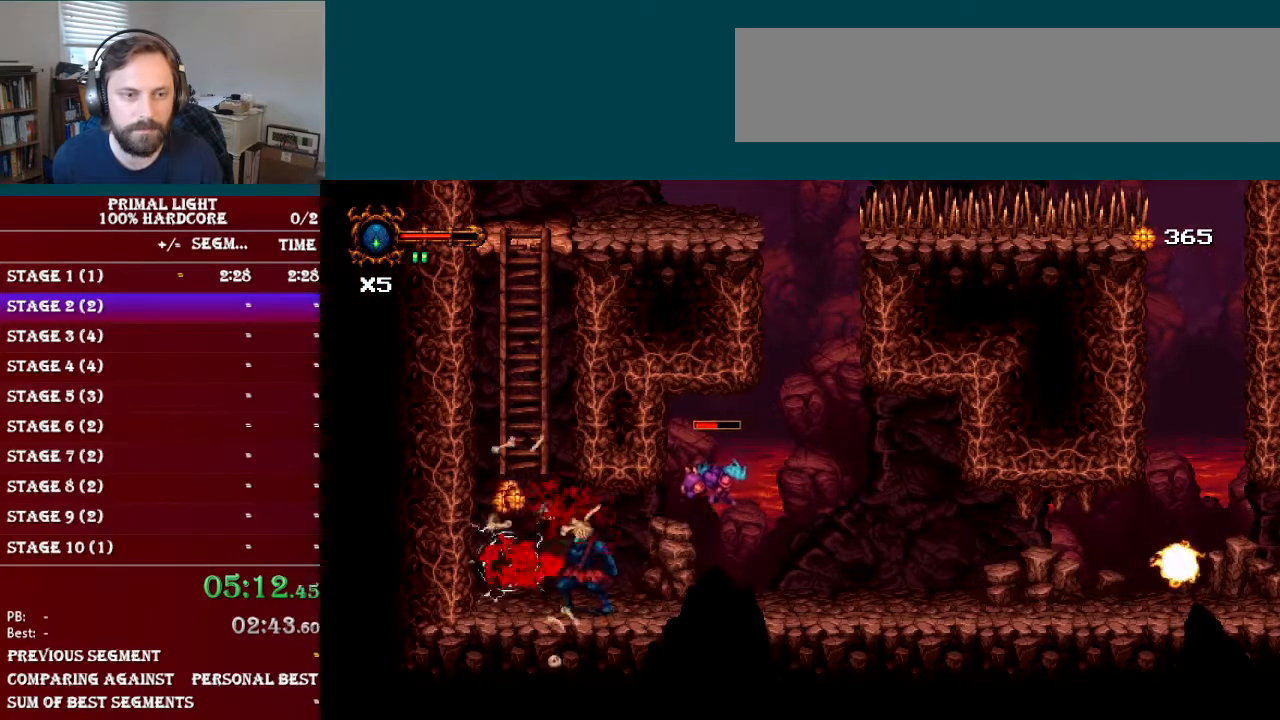
{"buttons": [], "events": [[183, "DPAD_UP", "down"], [216, "DPAD_LEFT", "up"], [233, "DPAD_RIGHT", "down"], [233, "DPAD_UP", "up"], [233, "Y", "down"], [300, "DPAD_RIGHT", "up"], [383, "Y", "up"]]}
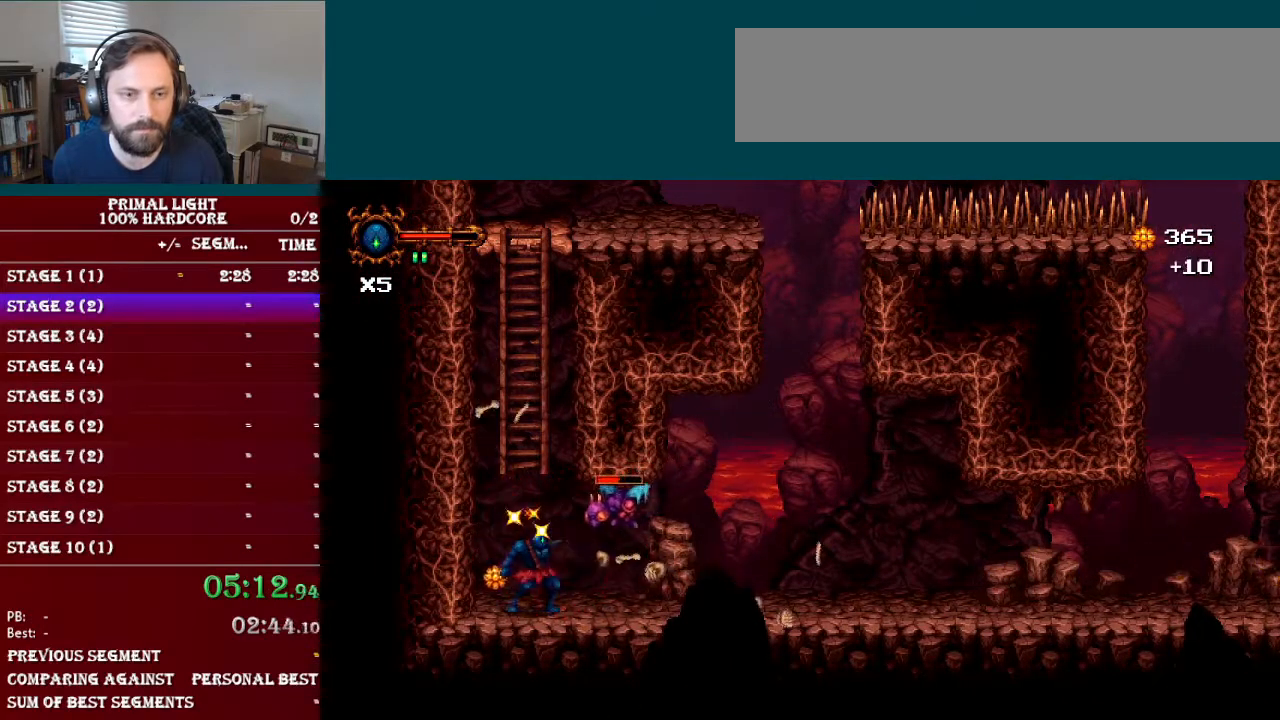
{"buttons": [], "events": [[133, "Y", "down"], [234, "Y", "up"]]}
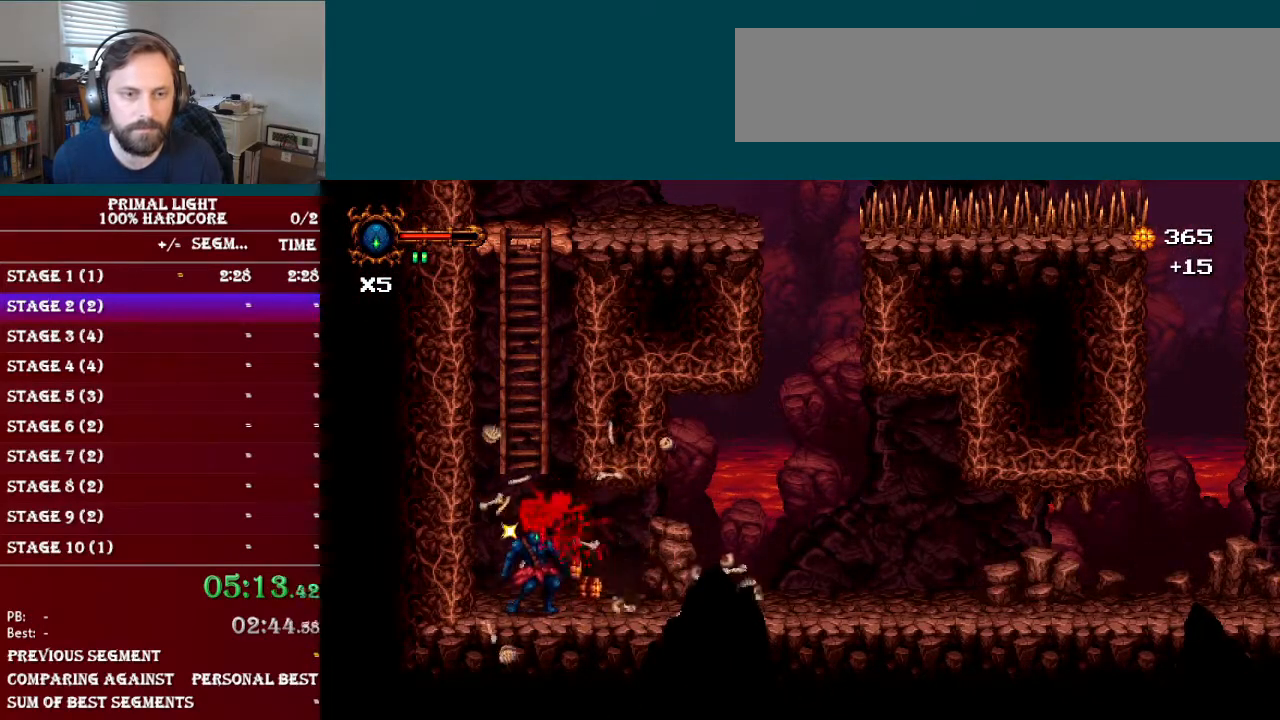
{"buttons": ["B"], "events": [[66, "DPAD_UP", "down"], [116, "B", "down"], [250, "DPAD_UP", "up"], [350, "B", "up"], [467, "B", "down"]]}
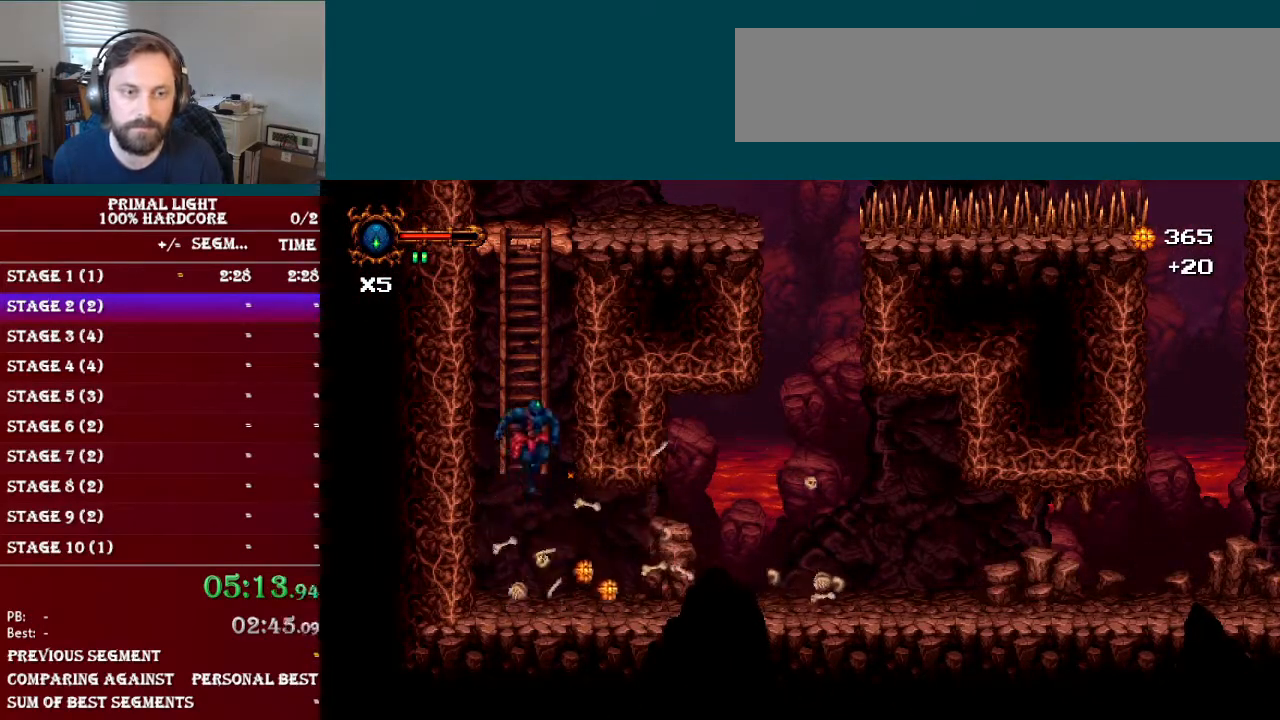
{"buttons": ["B"], "events": [[33, "DPAD_UP", "down"], [133, "DPAD_UP", "up"], [250, "B", "up"], [334, "B", "down"]]}
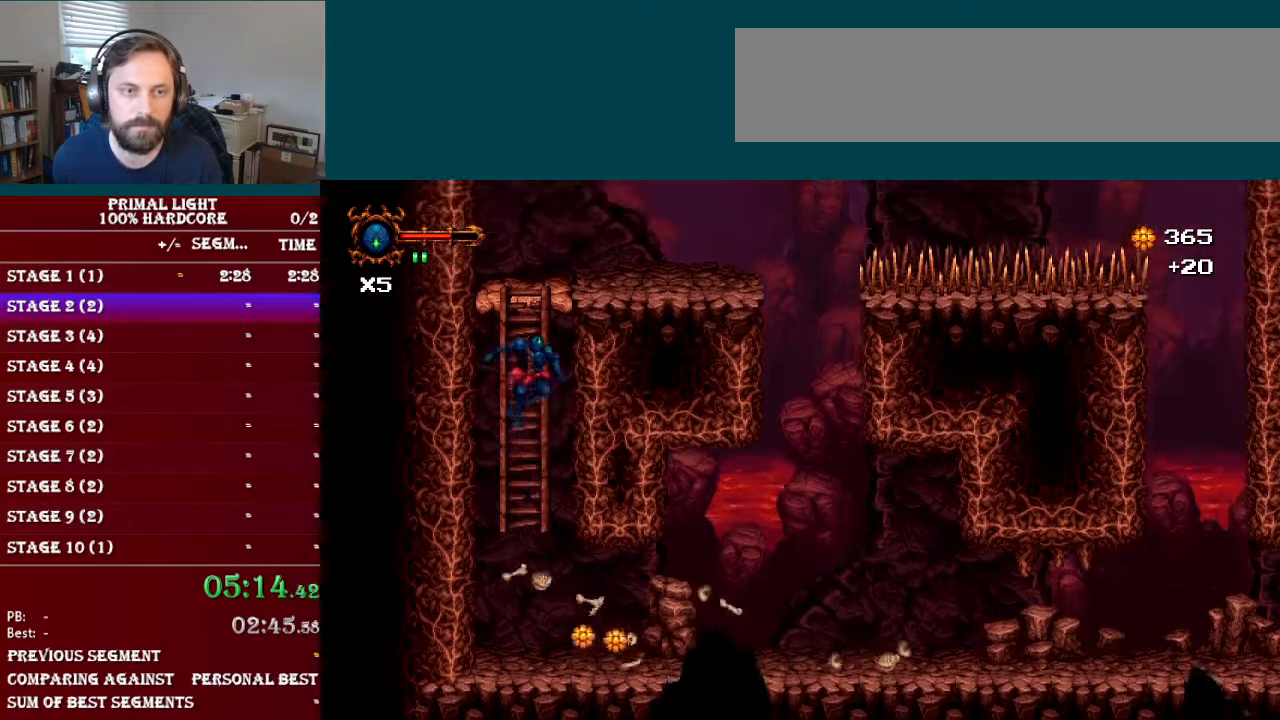
{"buttons": ["B", "DPAD_RIGHT"], "events": [[150, "B", "up"], [166, "DPAD_UP", "down"], [283, "B", "down"], [283, "DPAD_UP", "up"], [433, "DPAD_RIGHT", "down"]]}
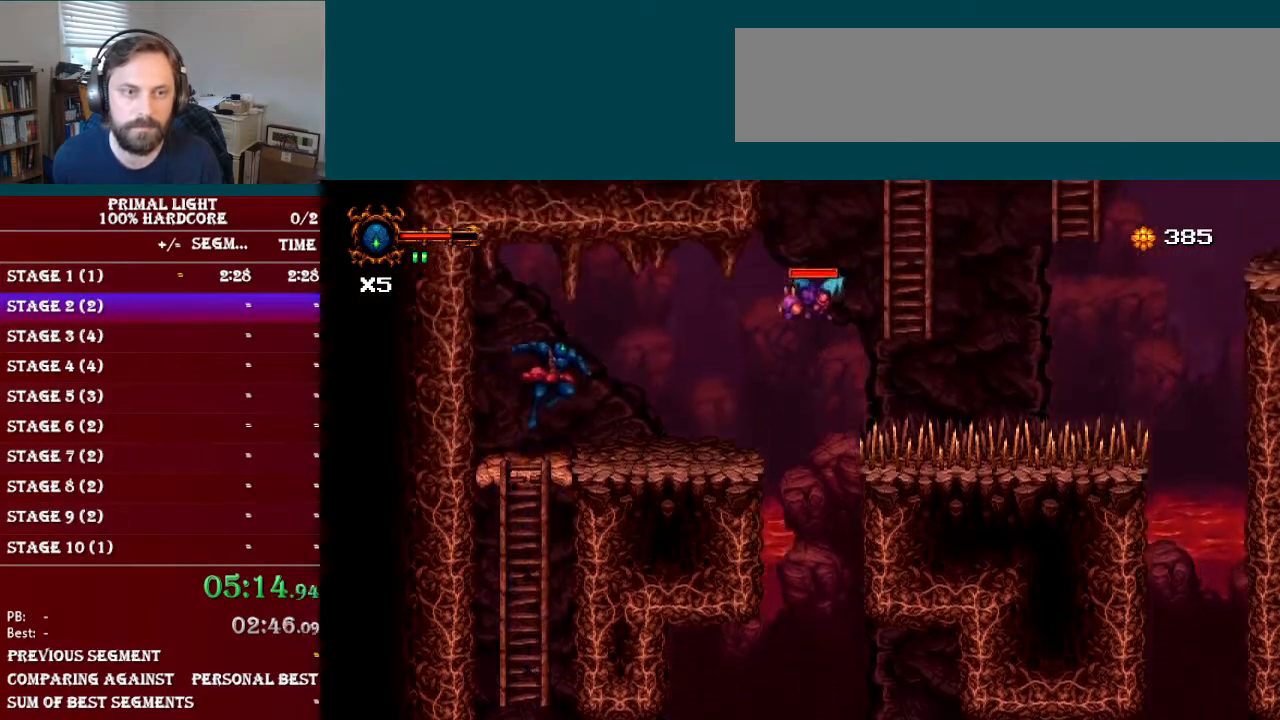
{"buttons": ["B"], "events": [[17, "B", "up"], [184, "DPAD_RIGHT", "up"], [384, "B", "down"]]}
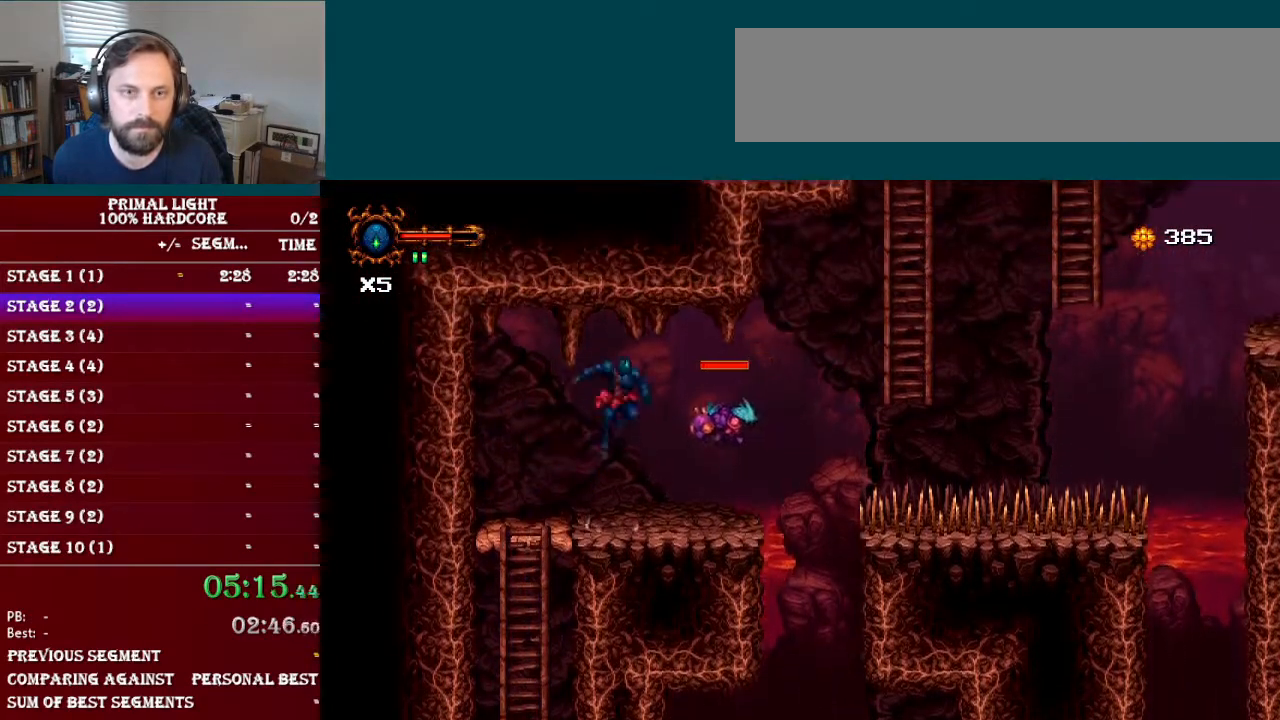
{"buttons": ["DPAD_RIGHT"], "events": [[16, "Y", "down"], [83, "B", "up"], [150, "Y", "up"], [233, "Y", "down"], [367, "Y", "up"], [417, "DPAD_RIGHT", "down"]]}
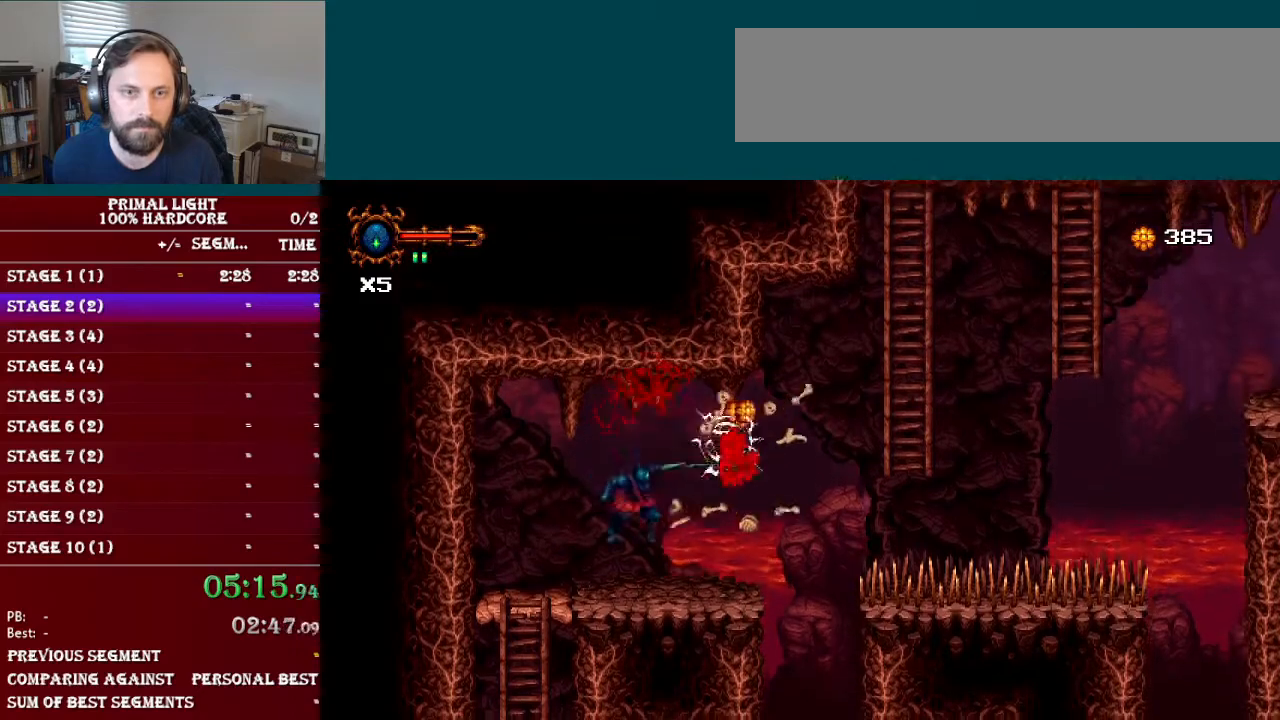
{"buttons": ["B", "DPAD_RIGHT"], "events": [[417, "B", "down"]]}